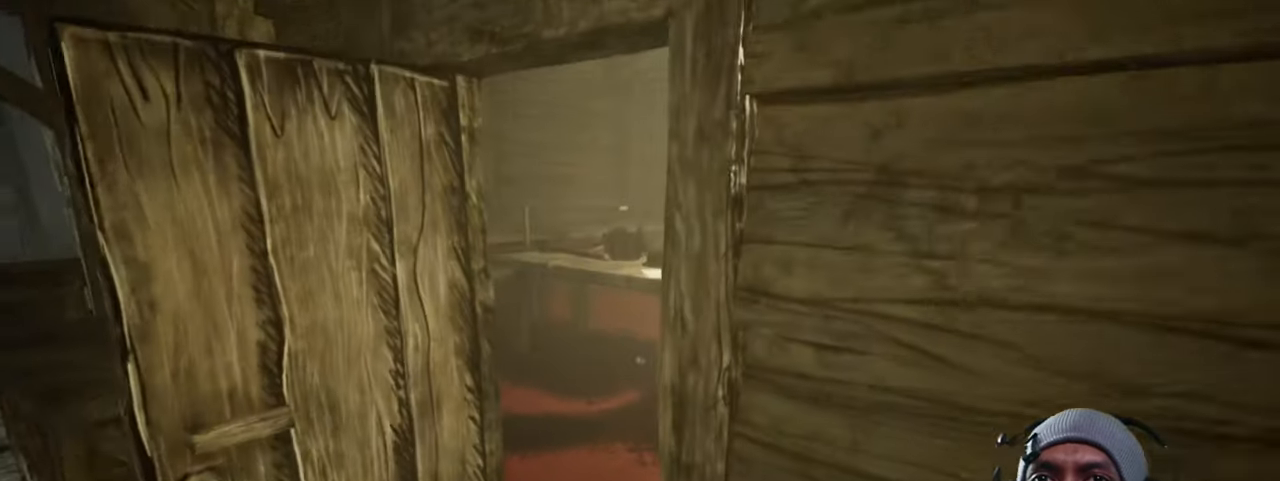
Gameplay with keyboard and mouse; each line is a JSON object with the keys and mouse buttons held at the frame after it. "events" lists presses ("down") and releases ("up") of "1", "2", "3", "4", "5", "a", "alt", "b", "c", "ctrl", "d", "e", "f", "g", "q", "r", "s", "shift", "space", "t", "tab", "v", "w", "x", "z", "mouse_left", "mouse_wheel", "mouse_right", "mouse_mb4" and "mouse_mb5" between this image and that frame as [ms after this image, input, new state], when the widget could be followed in between. "mouse_left", "mouse_wheel", "mouse_right", "mouse_mb4", "mouse_mb5" = the "left", "wheel", "right", "mb4", "mb5" buttons of the "mouse" list. No other keys are recorded. "wheel" means that the mouse wheel is clicked or scrolled. Mouse movement is not recorded.
{"keys": ["d", "w"], "mouse": [], "events": []}
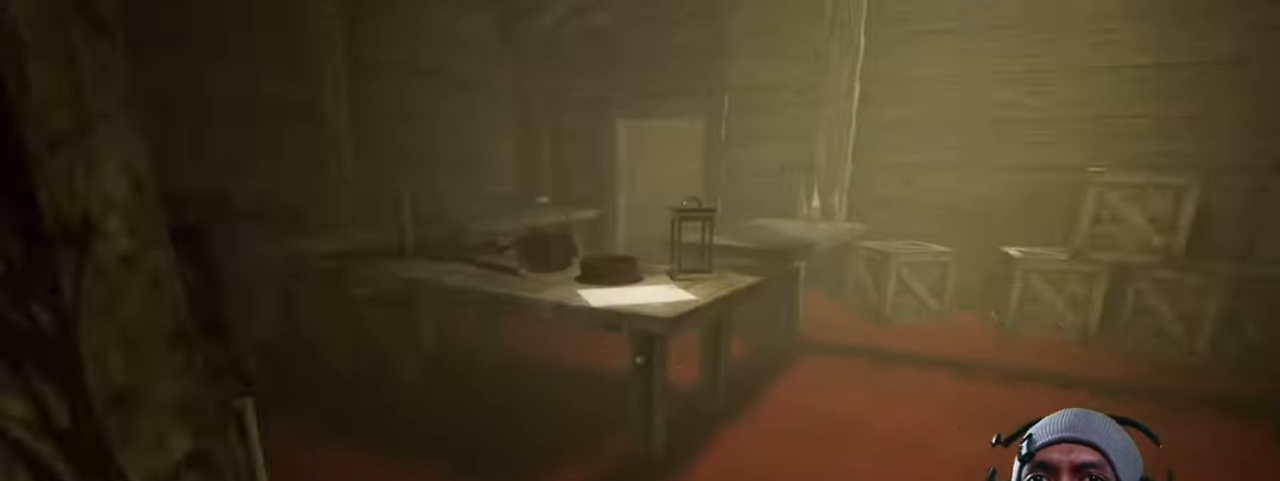
{"keys": ["d", "w"], "mouse": [], "events": []}
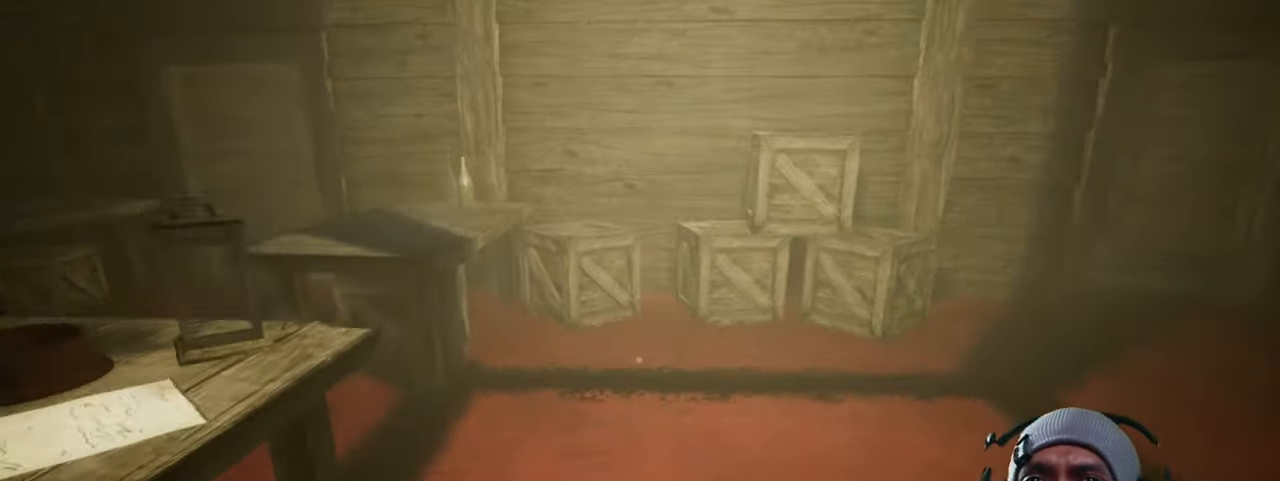
{"keys": ["d", "w"], "mouse": [], "events": []}
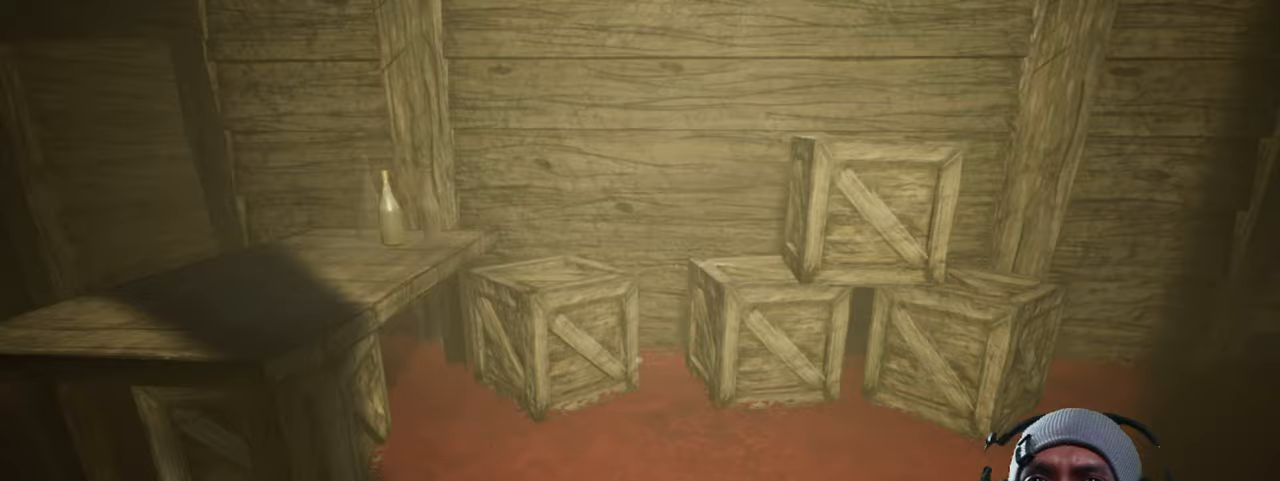
{"keys": ["d", "w"], "mouse": [], "events": []}
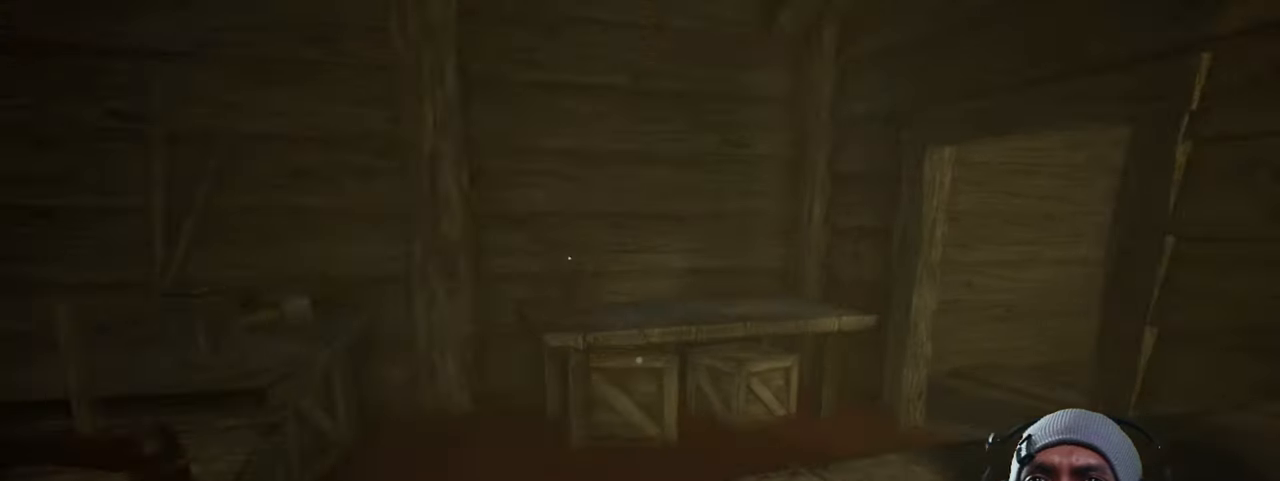
{"keys": ["d"], "mouse": [], "events": [[67, "w", "up"]]}
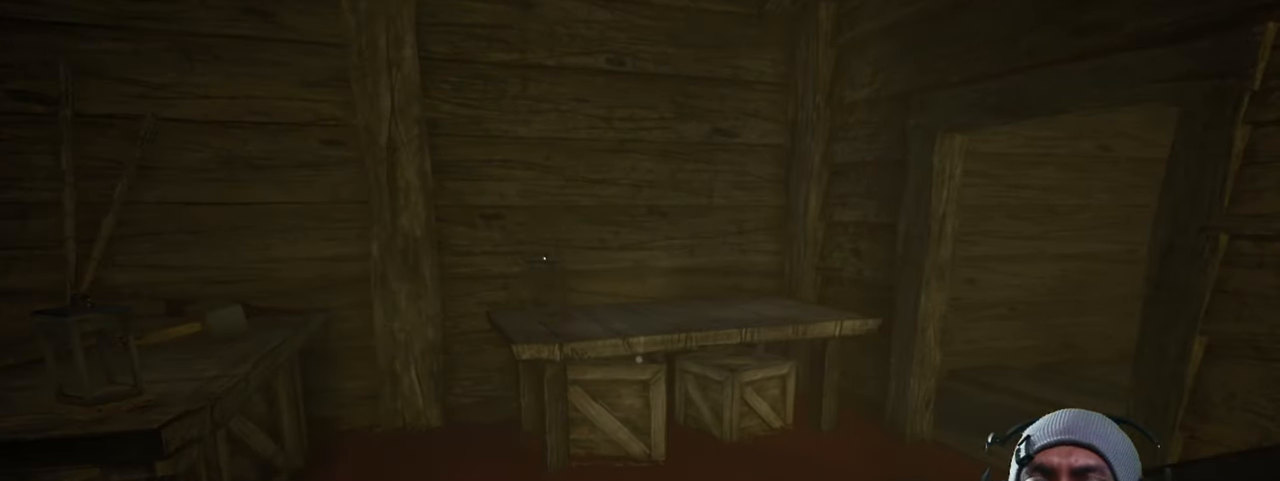
{"keys": ["d"], "mouse": [], "events": []}
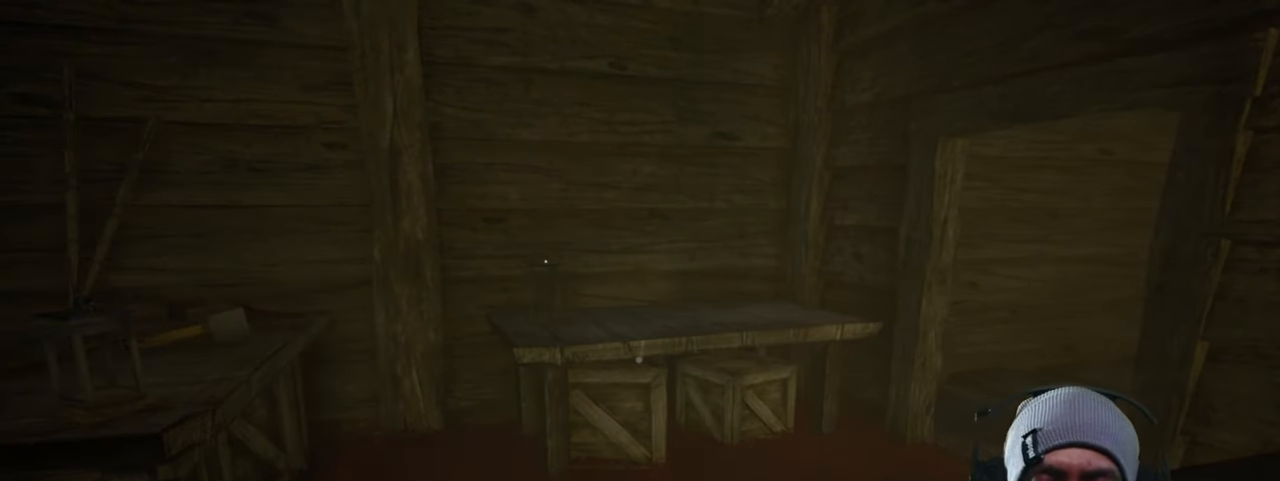
{"keys": ["d"], "mouse": [], "events": []}
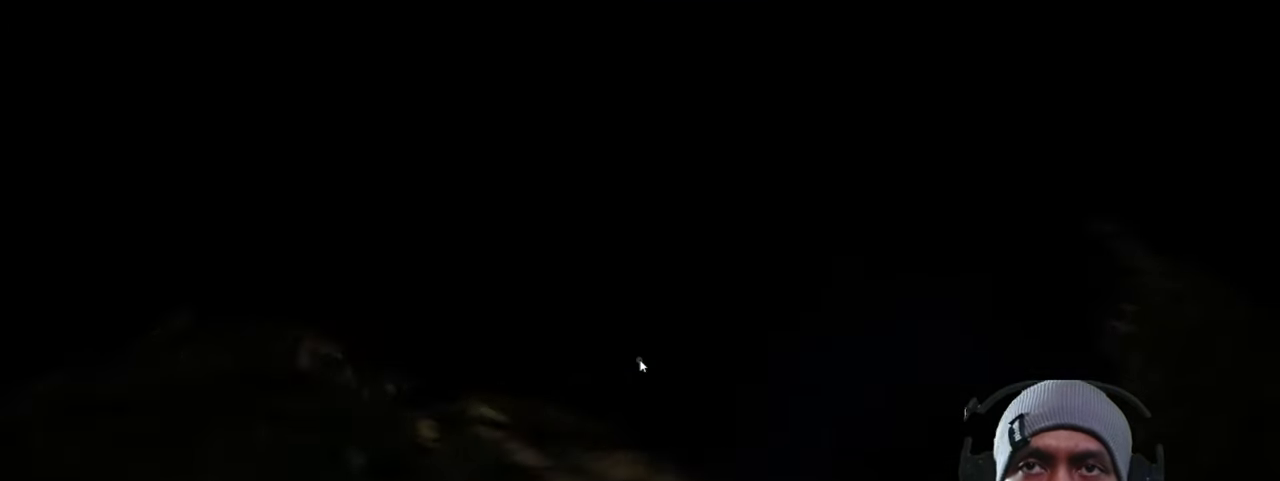
{"keys": ["d"], "mouse": [], "events": []}
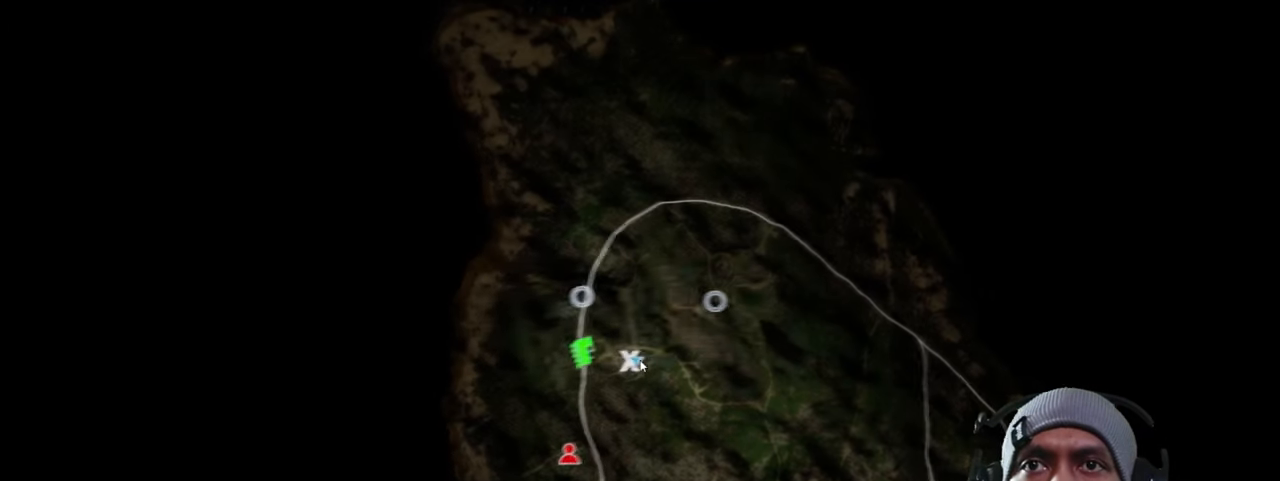
{"keys": ["d"], "mouse": [], "events": []}
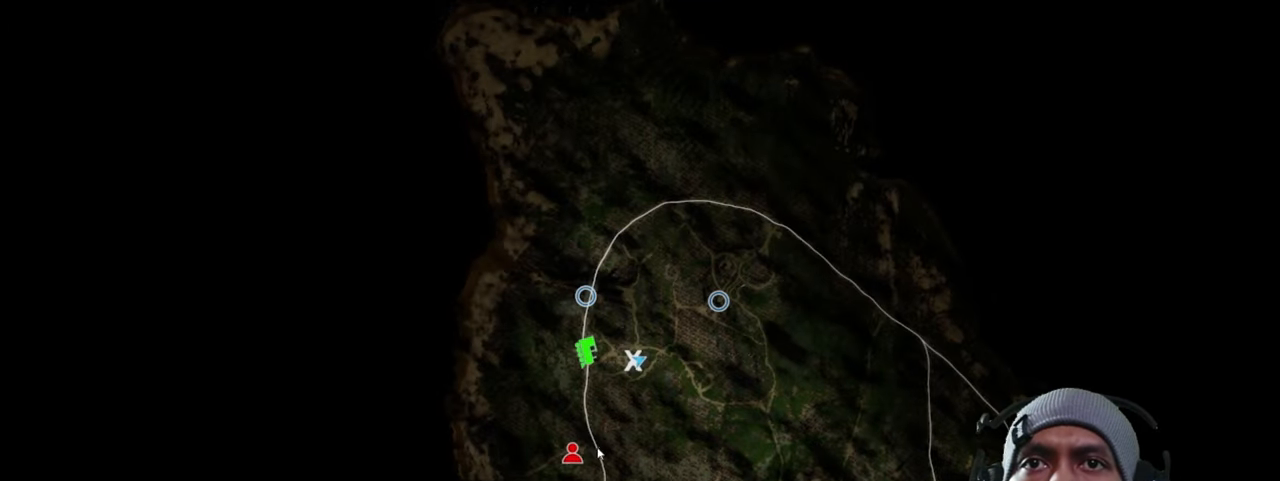
{"keys": ["d"], "mouse": [], "events": []}
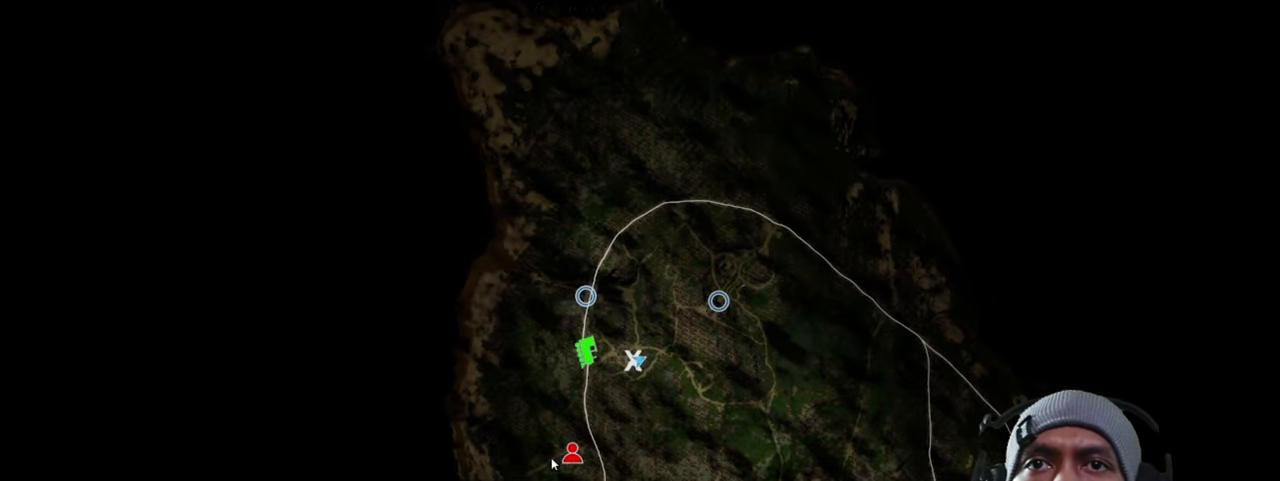
{"keys": ["d"], "mouse": [], "events": []}
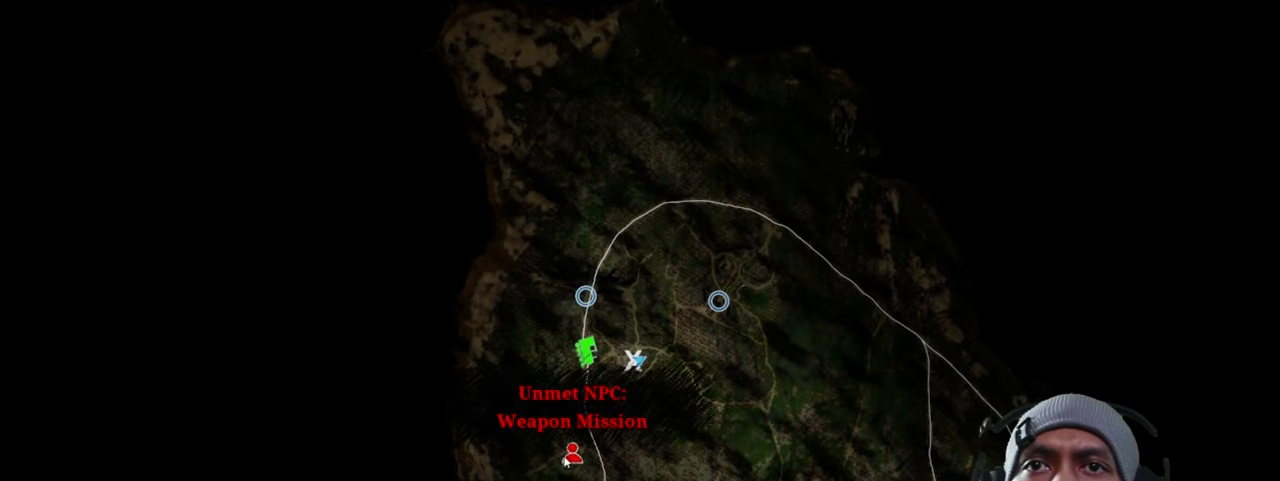
{"keys": ["d"], "mouse": [], "events": []}
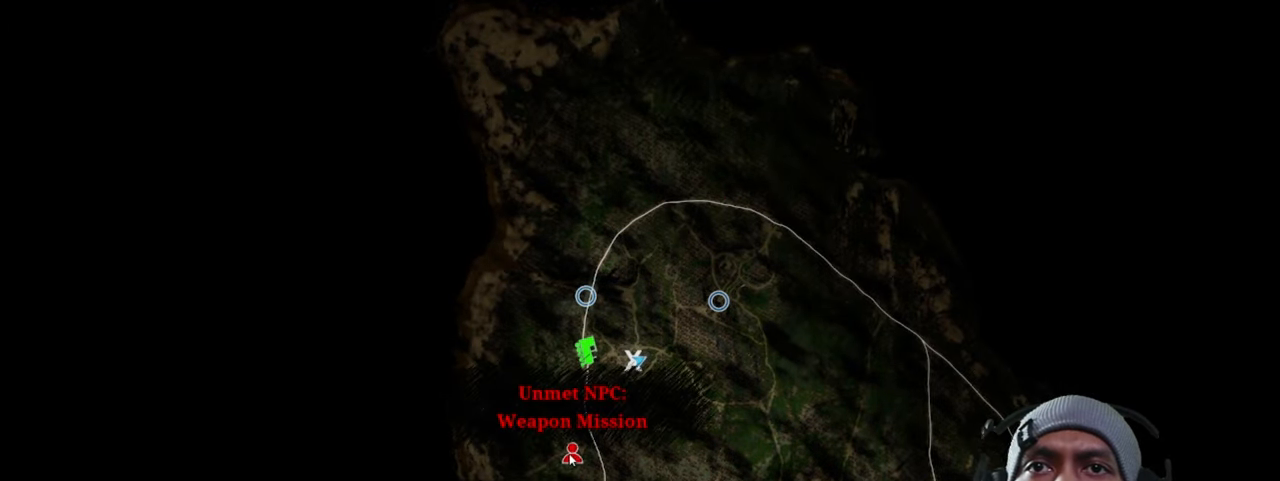
{"keys": ["d"], "mouse": [], "events": []}
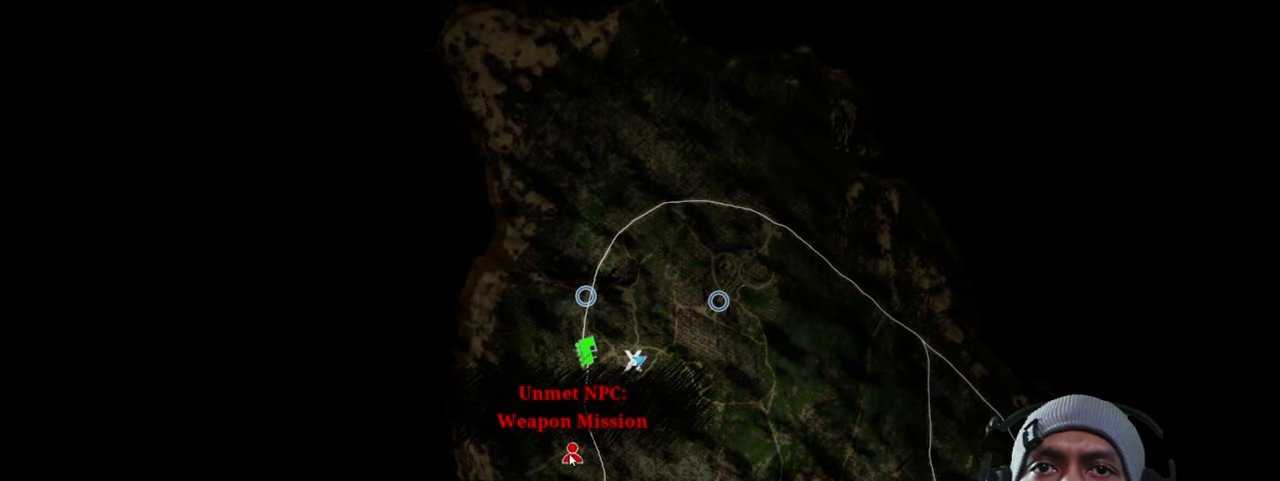
{"keys": ["d"], "mouse": [], "events": []}
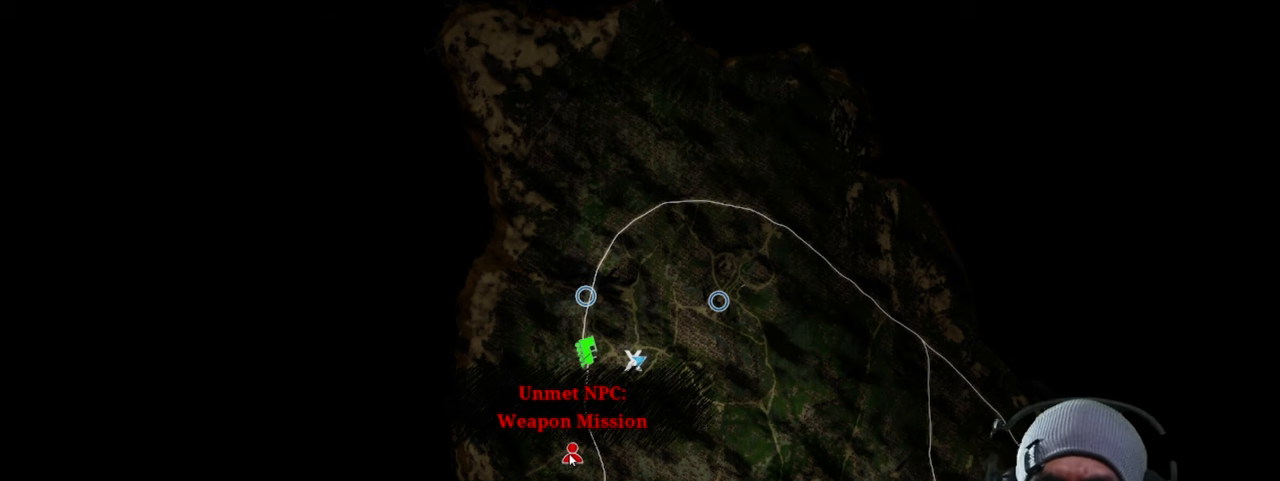
{"keys": ["d"], "mouse": ["left"], "events": [[450, "mouse_left", "down"]]}
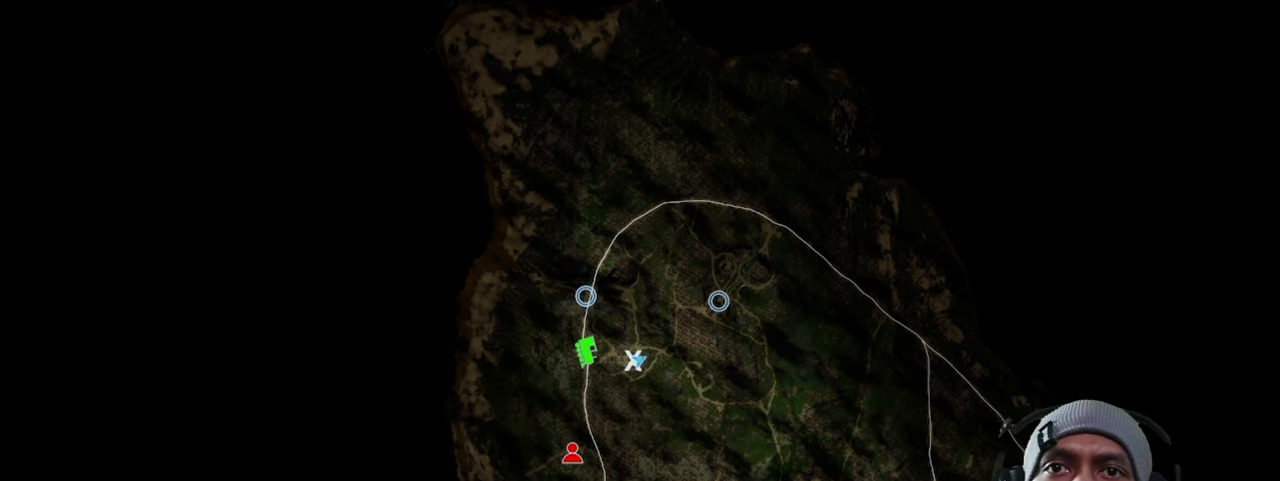
{"keys": ["d"], "mouse": ["left"], "events": []}
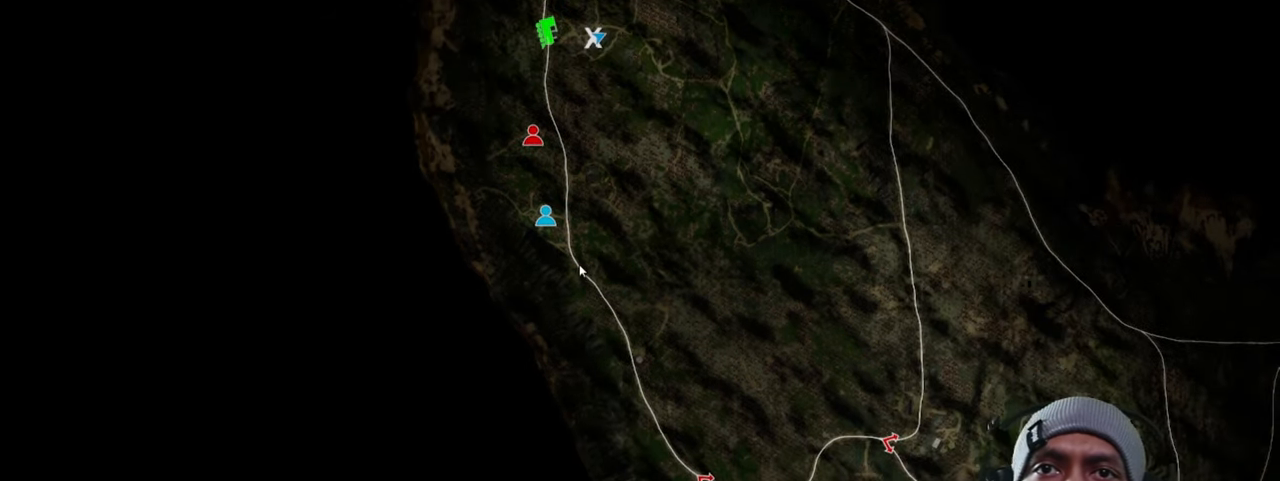
{"keys": ["d"], "mouse": ["left"], "events": []}
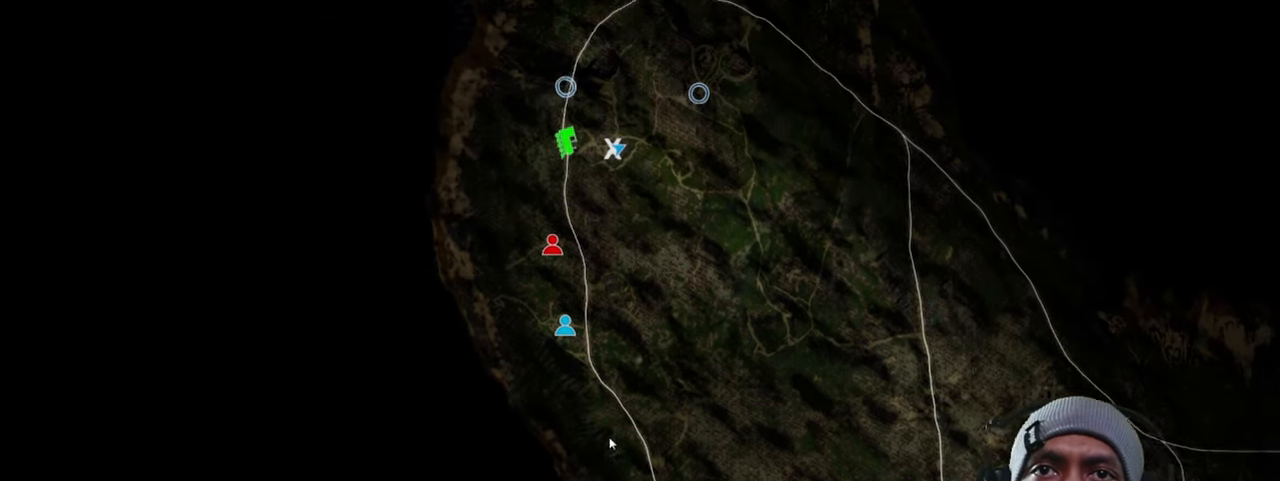
{"keys": ["d"], "mouse": [], "events": [[300, "mouse_left", "up"]]}
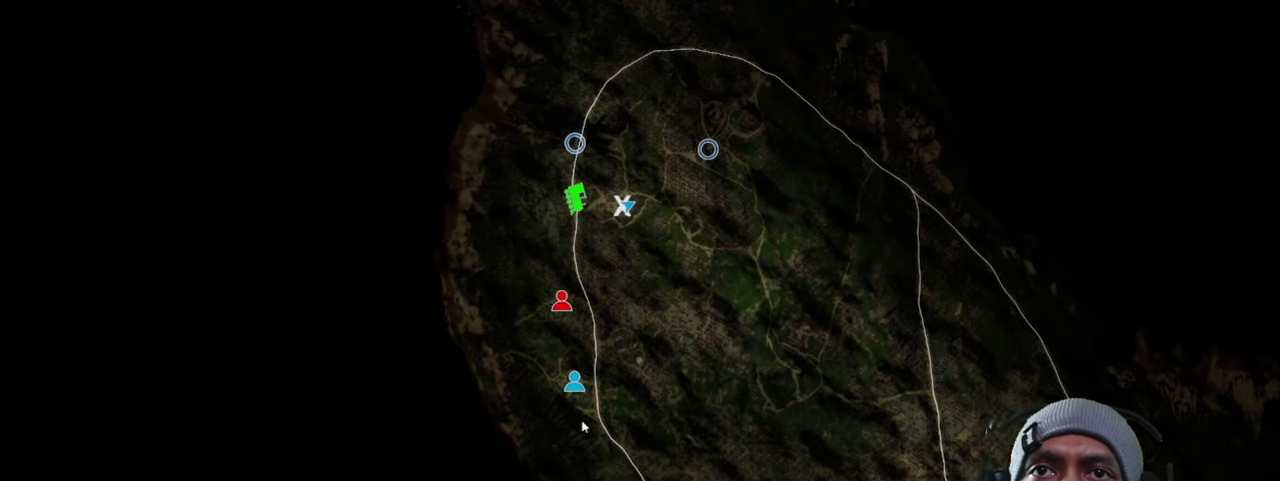
{"keys": ["d"], "mouse": [], "events": []}
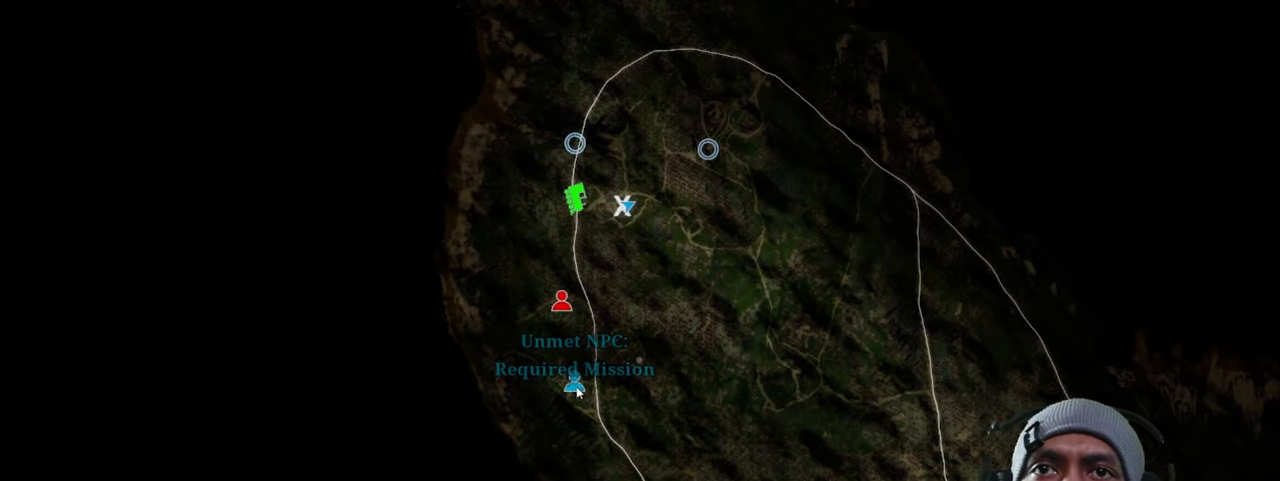
{"keys": ["d"], "mouse": [], "events": []}
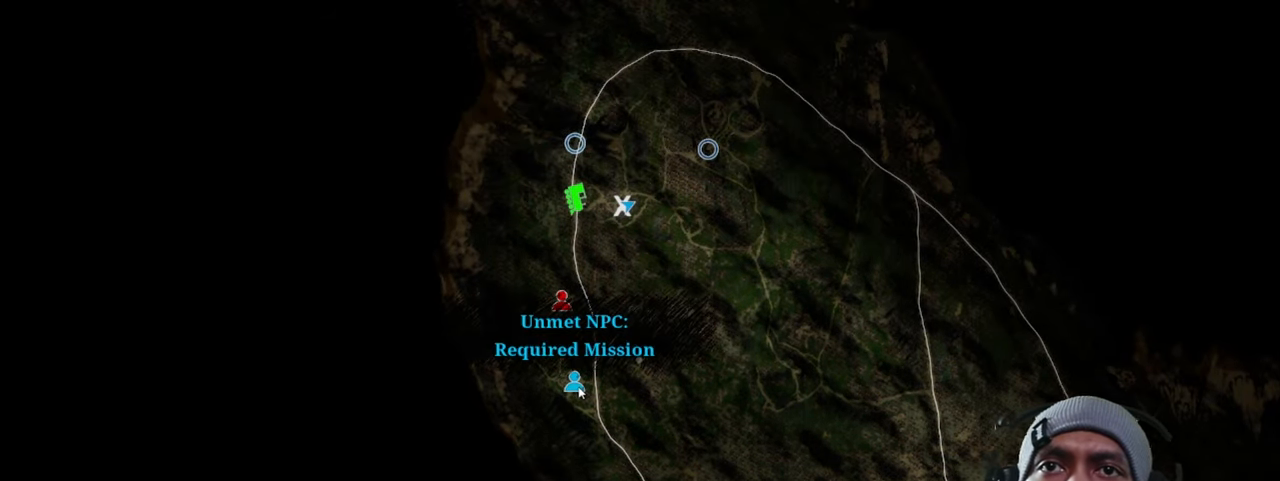
{"keys": ["d"], "mouse": [], "events": []}
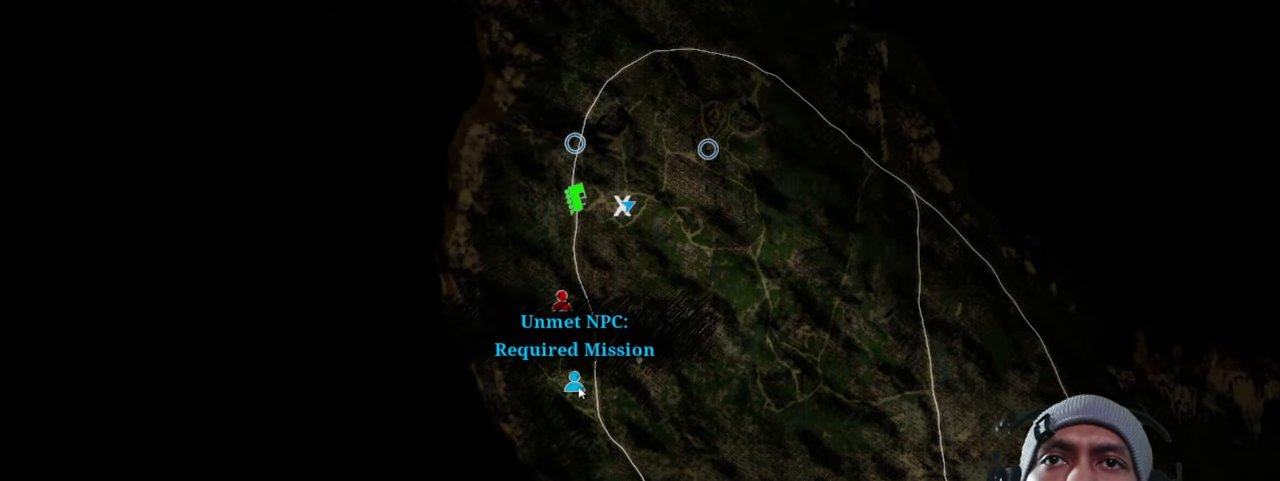
{"keys": ["d"], "mouse": [], "events": []}
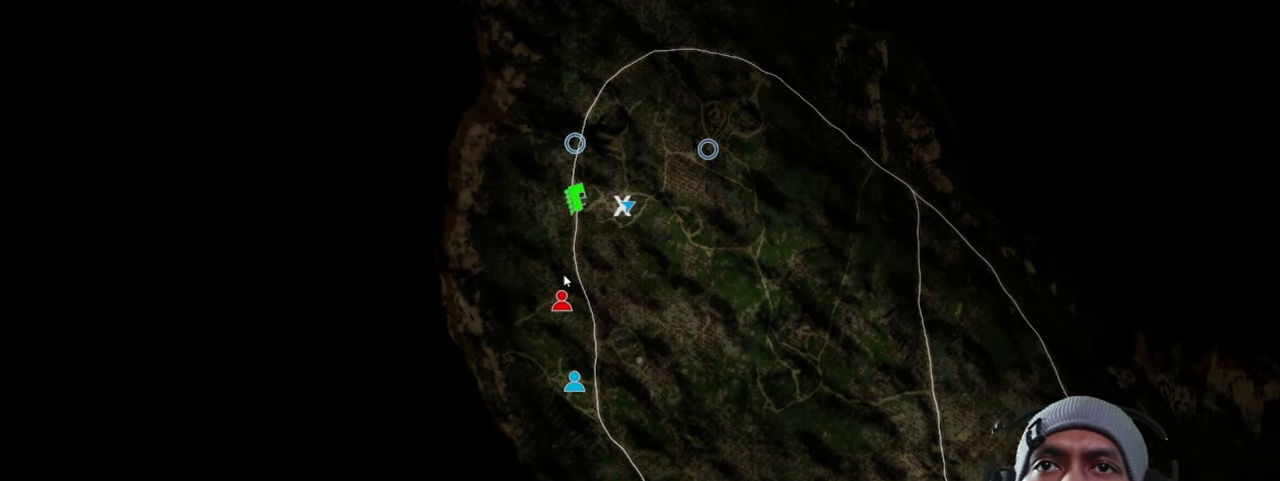
{"keys": ["d"], "mouse": [], "events": []}
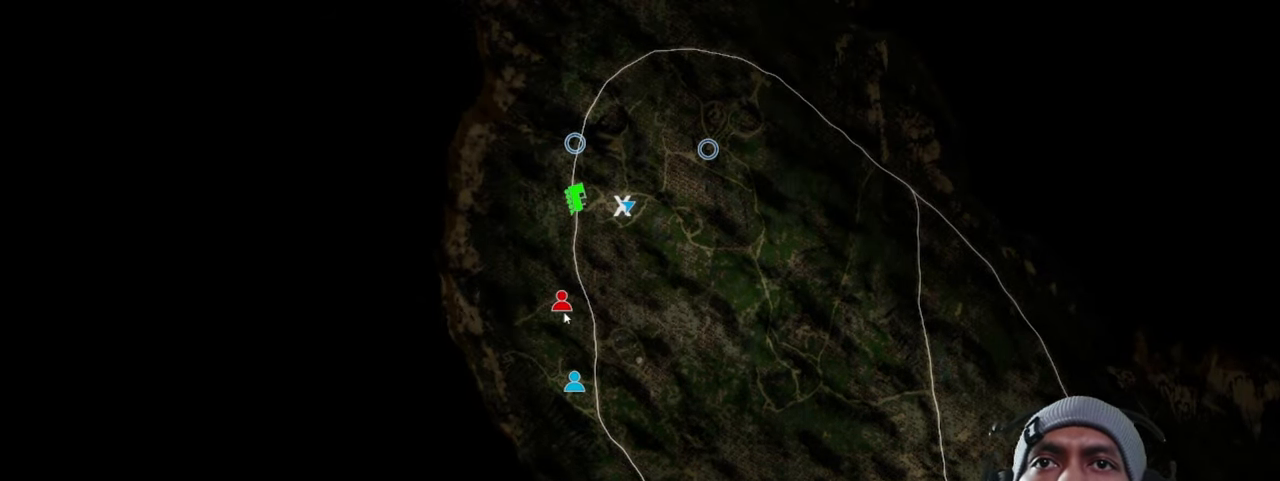
{"keys": ["d"], "mouse": [], "events": []}
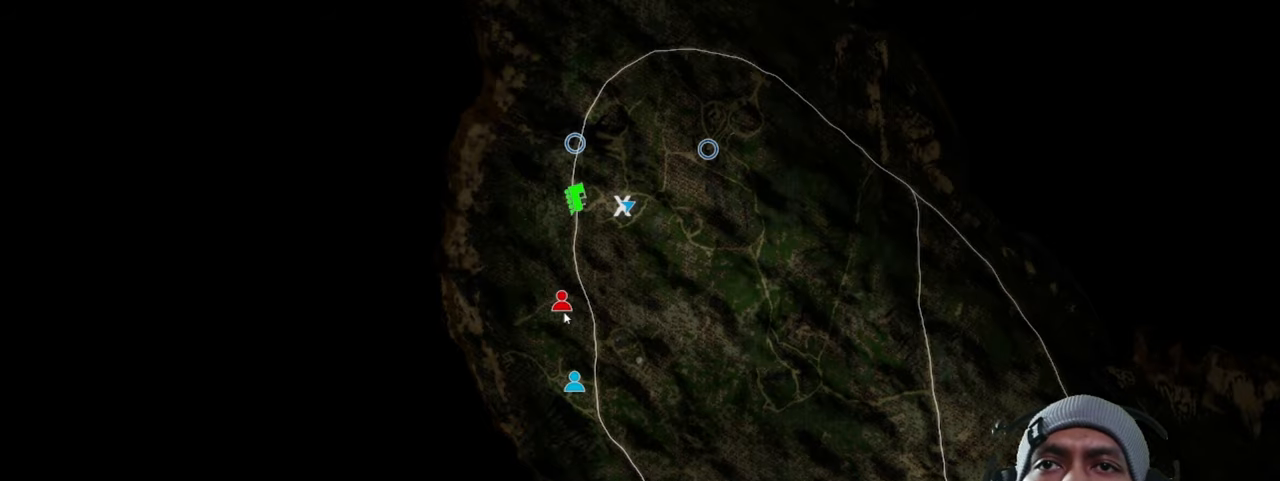
{"keys": ["d"], "mouse": [], "events": []}
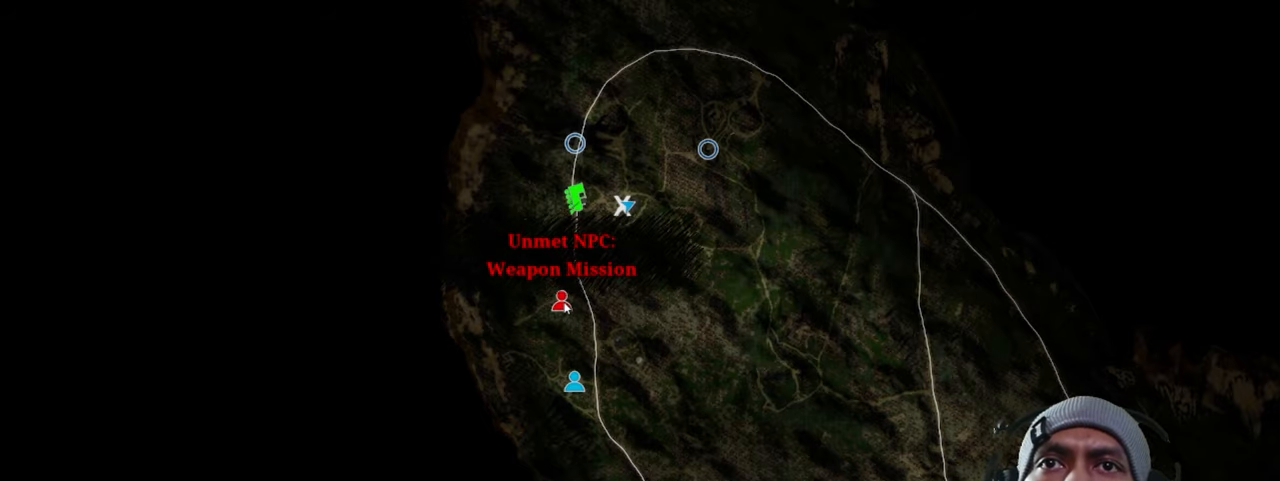
{"keys": ["d"], "mouse": [], "events": []}
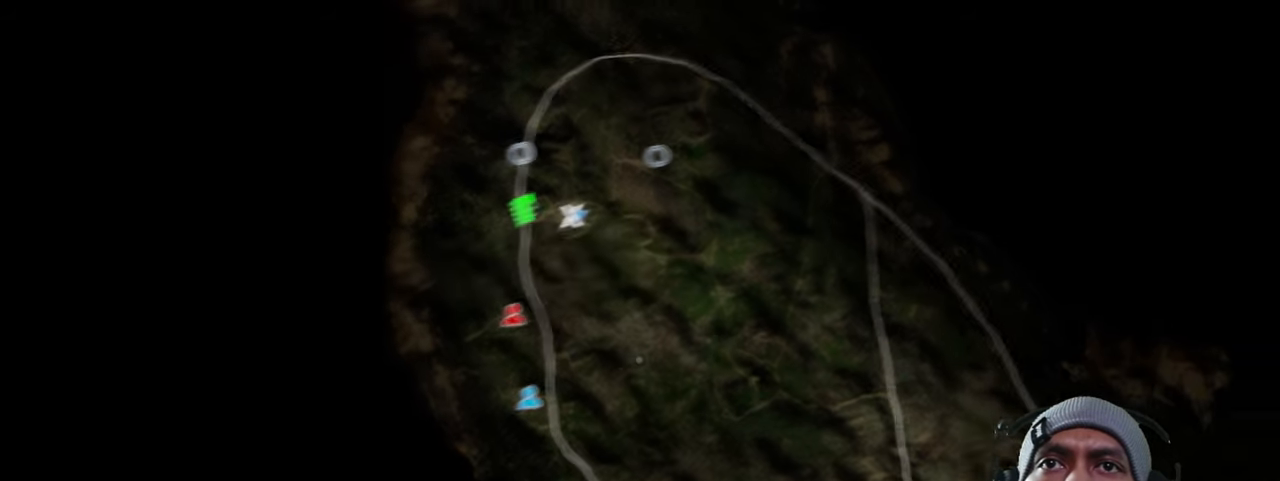
{"keys": ["d"], "mouse": [], "events": []}
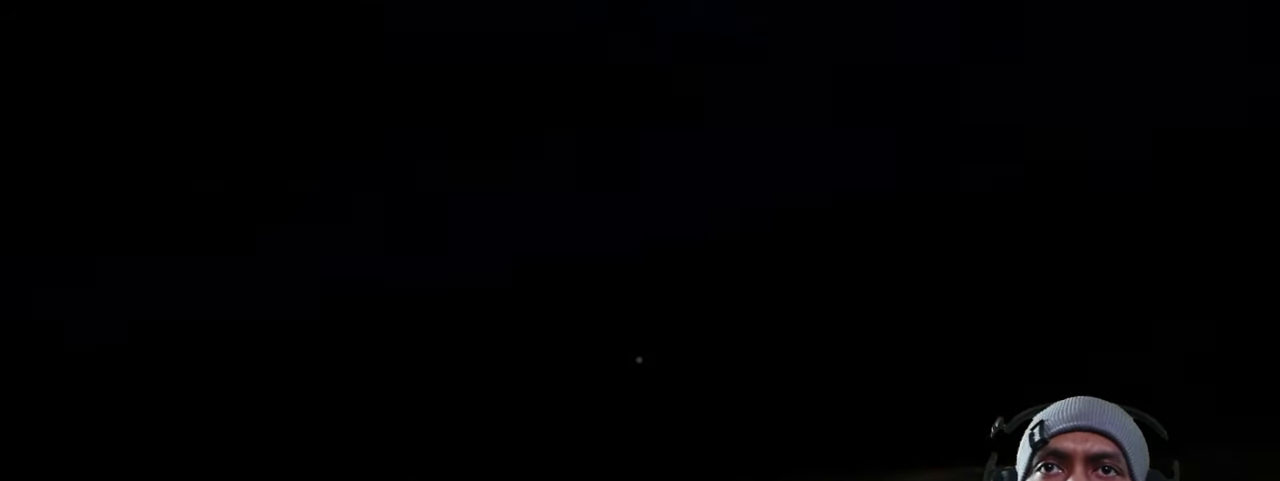
{"keys": ["d"], "mouse": [], "events": []}